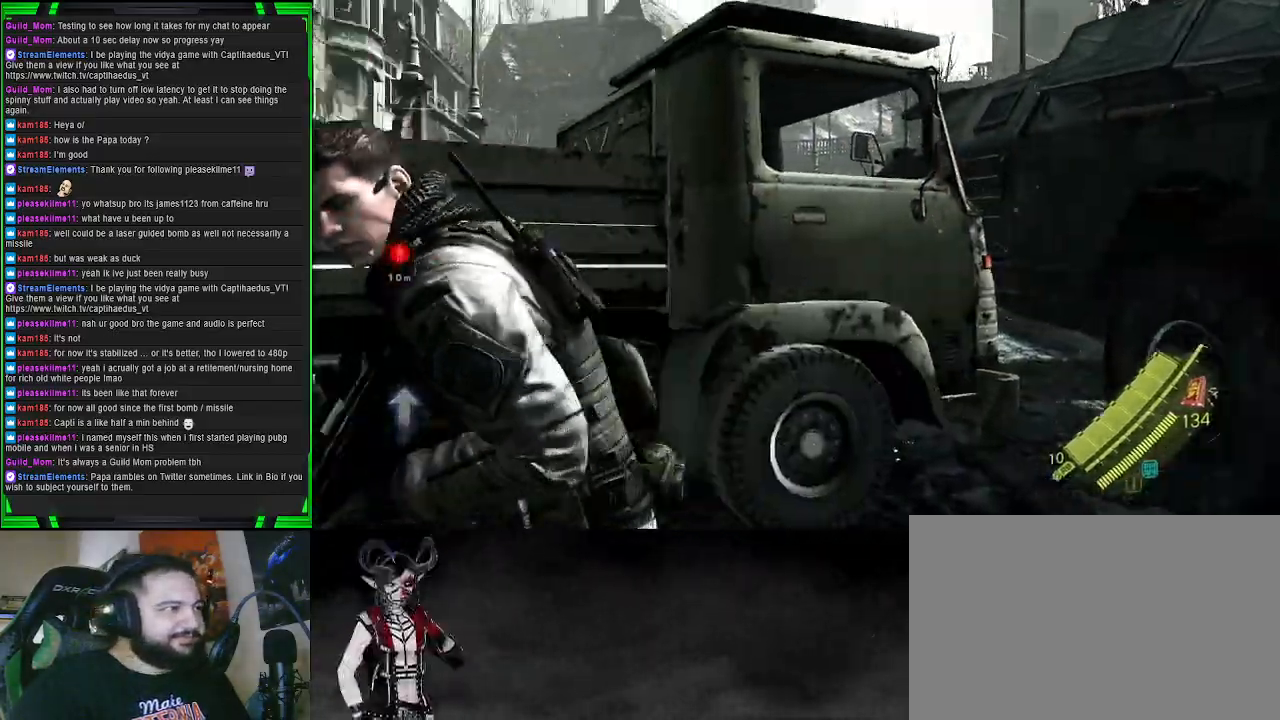
Gameplay with a controller (PlayStation layout); each line is a JSON object with the inputs held at the frame after it. "events" lists button and stick changes between this image and that frame as [ms after this image, input, new state], when the widget could be followed in between.
{"buttons": [], "left_stick": "up-left", "right_stick": "center", "events": [[333, "left_stick", "up-left"], [350, "right_stick", "center"]]}
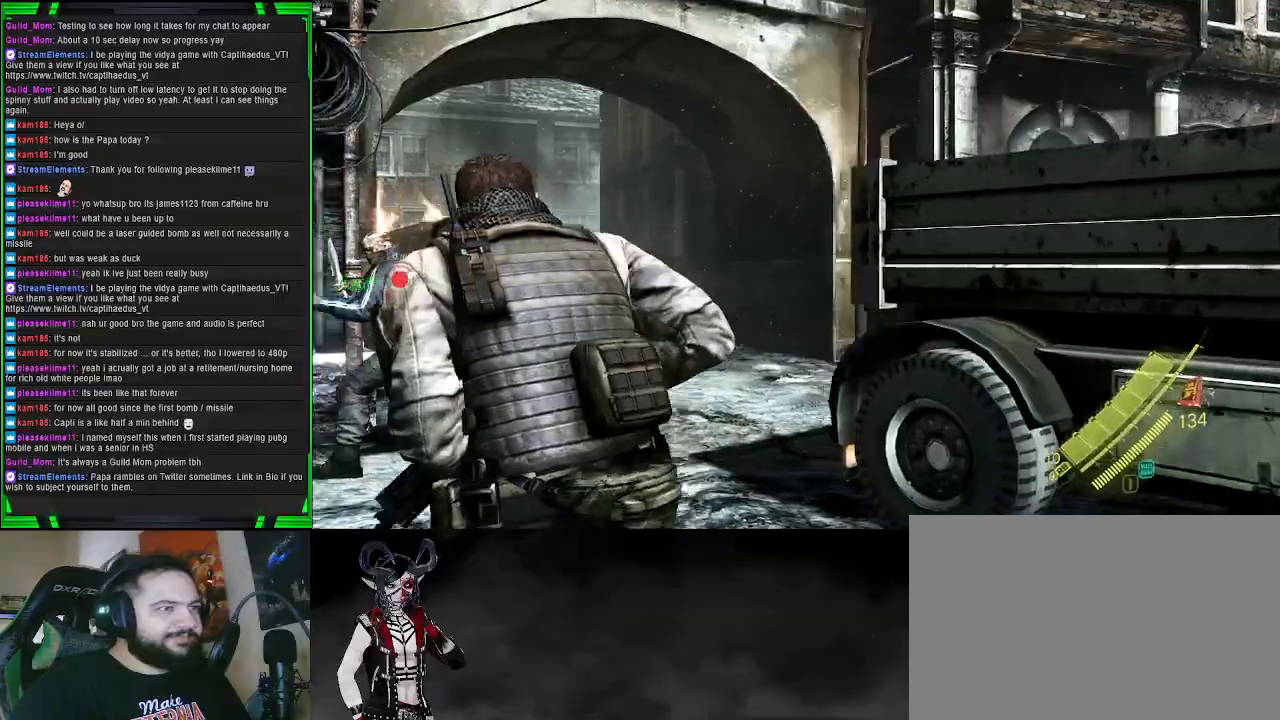
{"buttons": [], "left_stick": "up-left", "right_stick": "down-left", "events": [[100, "right_stick", "right"], [250, "right_stick", "down"], [300, "right_stick", "down-left"]]}
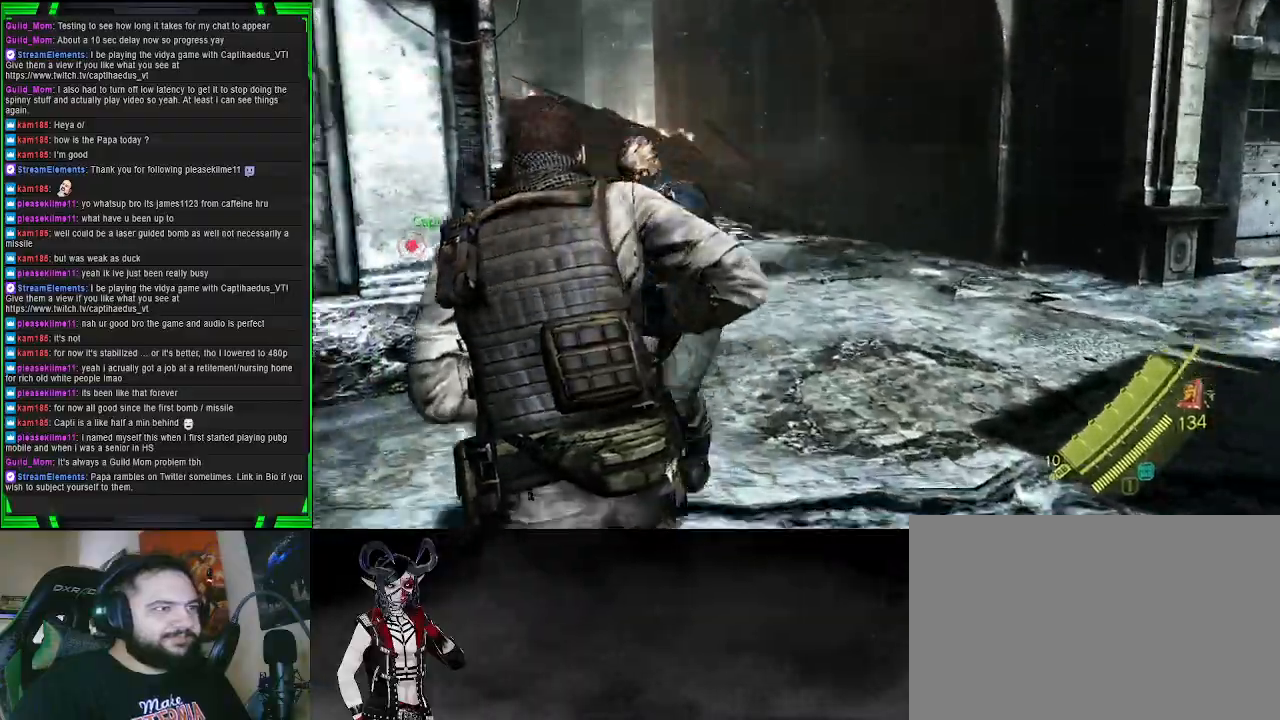
{"buttons": [], "left_stick": "down-left", "right_stick": "right", "events": [[83, "right_stick", "center"], [250, "left_stick", "center"], [283, "right_stick", "right"], [350, "left_stick", "left"], [500, "left_stick", "down-left"]]}
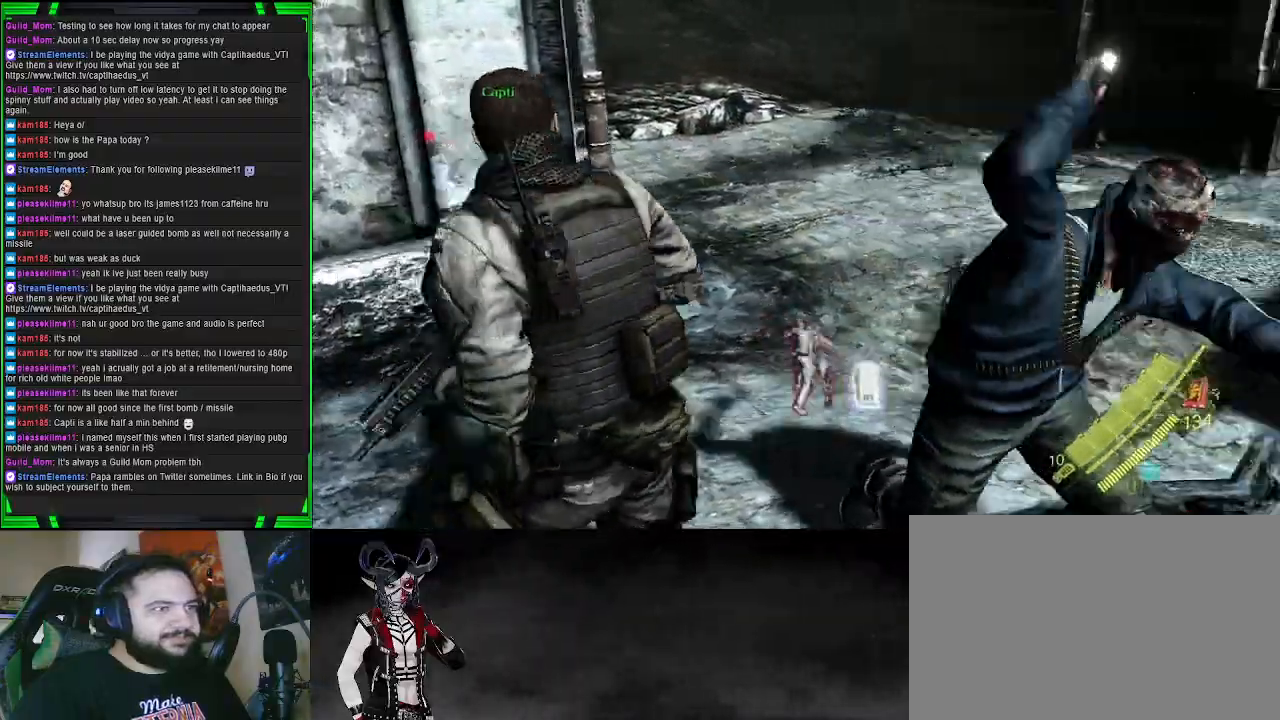
{"buttons": ["L2"], "left_stick": "up", "right_stick": "up", "events": [[17, "right_stick", "up-right"], [167, "left_stick", "down-right"], [333, "right_stick", "center"], [367, "L2", "down"], [400, "left_stick", "up-right"], [450, "right_stick", "up"], [483, "left_stick", "up"]]}
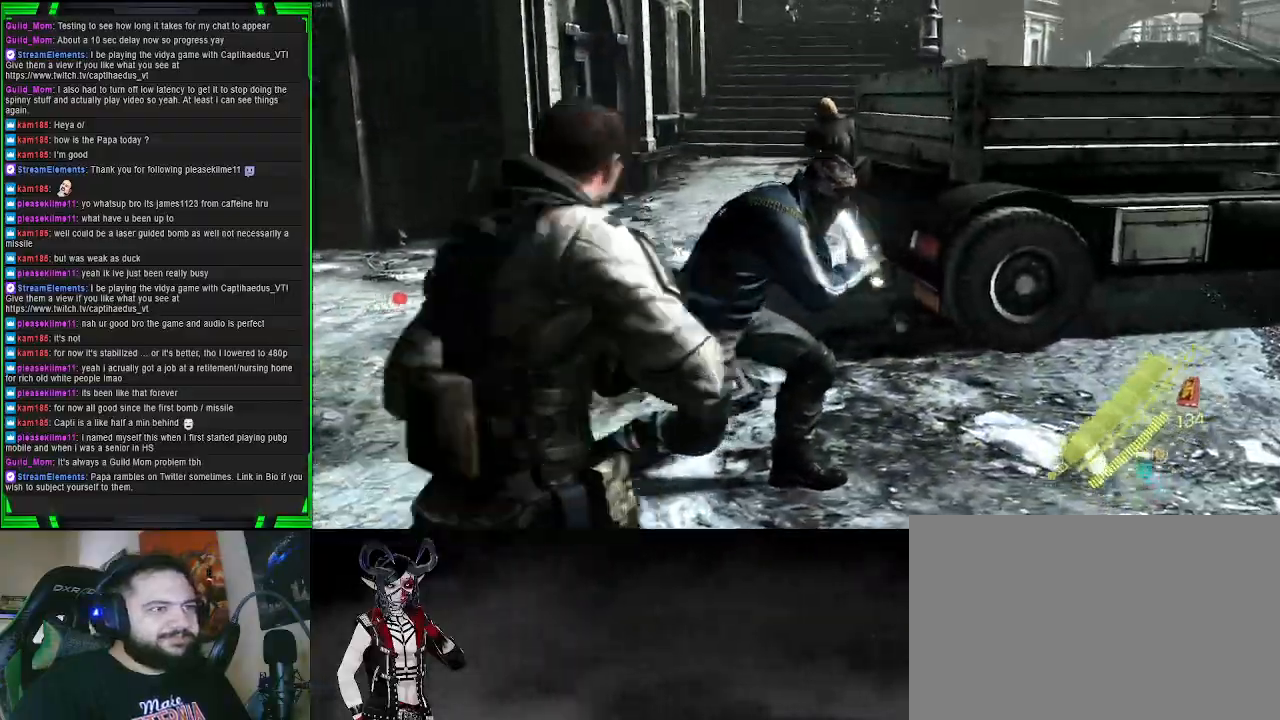
{"buttons": ["L2"], "left_stick": "left", "right_stick": "up-left", "events": [[250, "left_stick", "down-right"], [317, "right_stick", "up-left"], [367, "left_stick", "down-left"], [433, "left_stick", "left"]]}
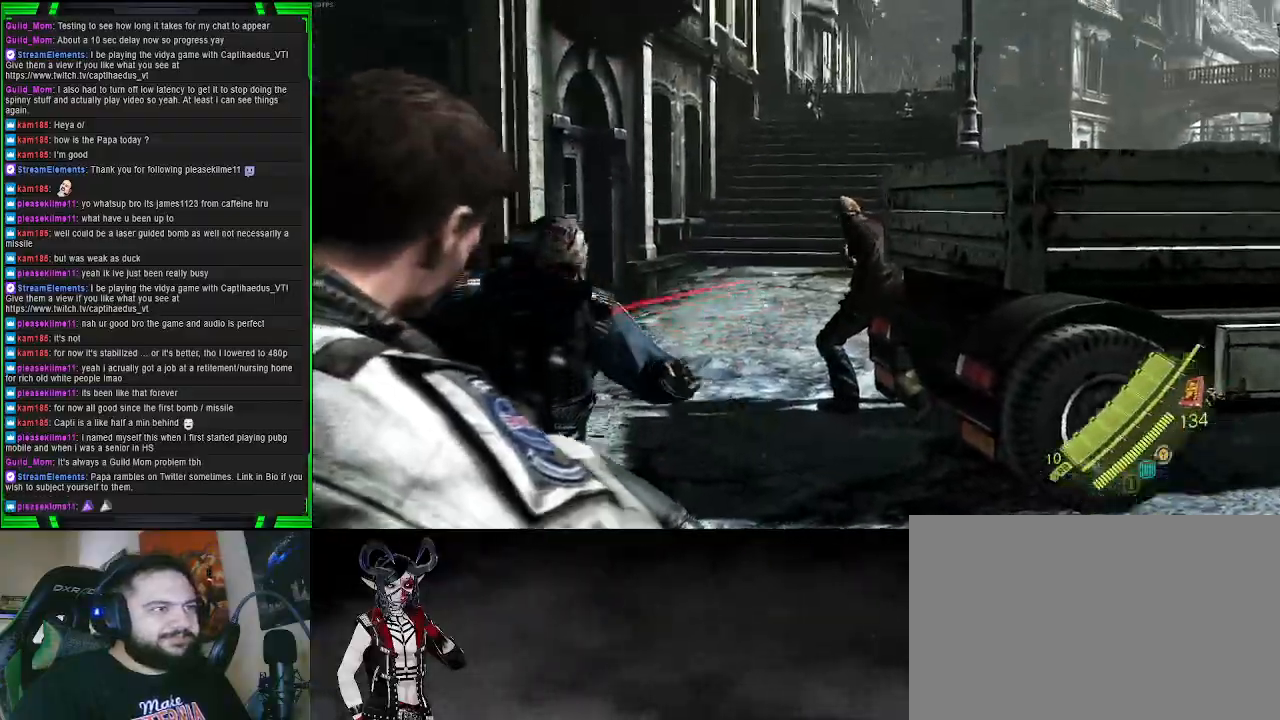
{"buttons": ["L2"], "left_stick": "up", "right_stick": "center", "events": [[183, "R2", "down"], [250, "left_stick", "up"], [333, "R2", "up"], [350, "right_stick", "center"]]}
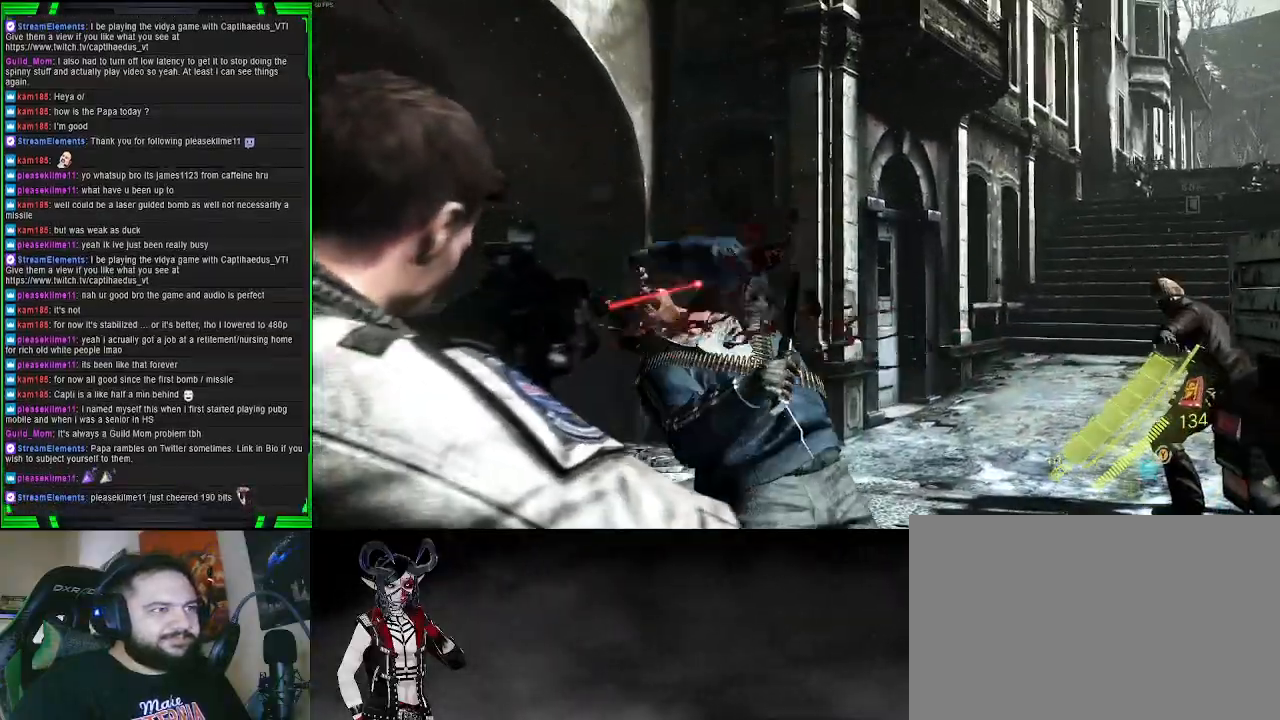
{"buttons": ["R2"], "left_stick": "up", "right_stick": "center", "events": [[67, "L2", "up"], [167, "right_stick", "down"], [217, "right_stick", "down-left"], [500, "R2", "down"], [500, "right_stick", "center"]]}
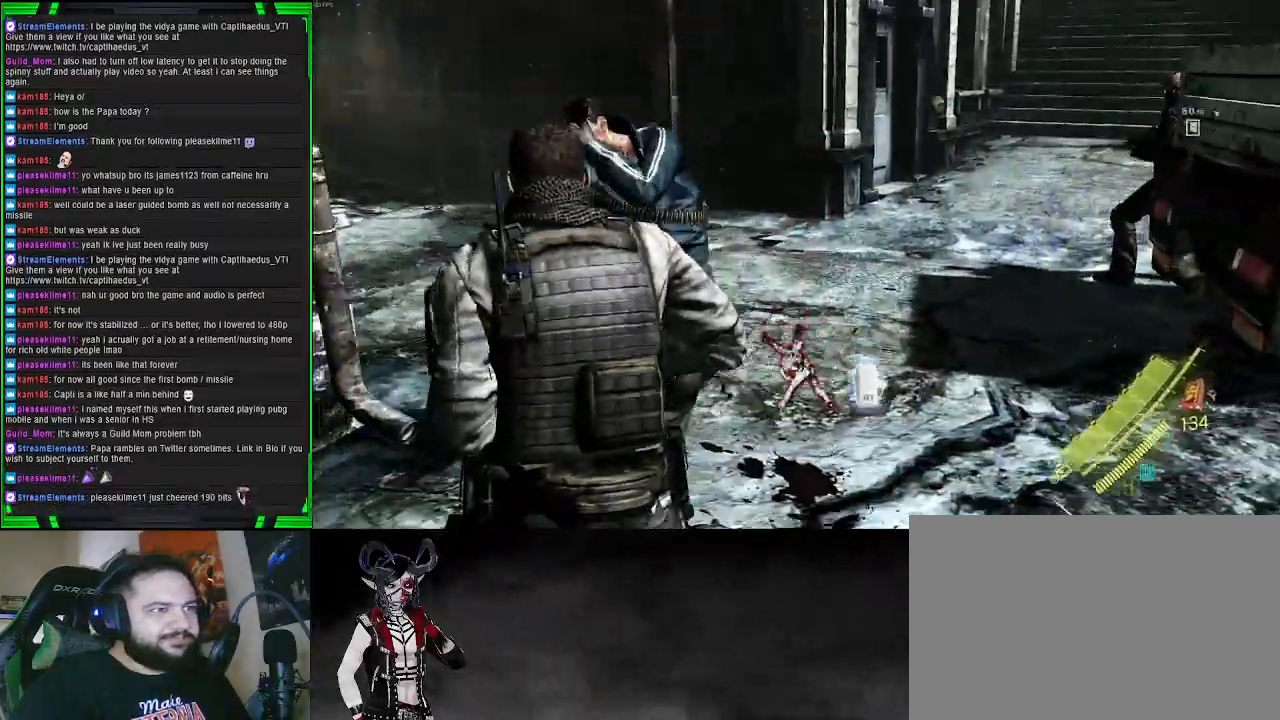
{"buttons": [], "left_stick": "center", "right_stick": "center", "events": [[167, "R2", "up"], [383, "left_stick", "center"]]}
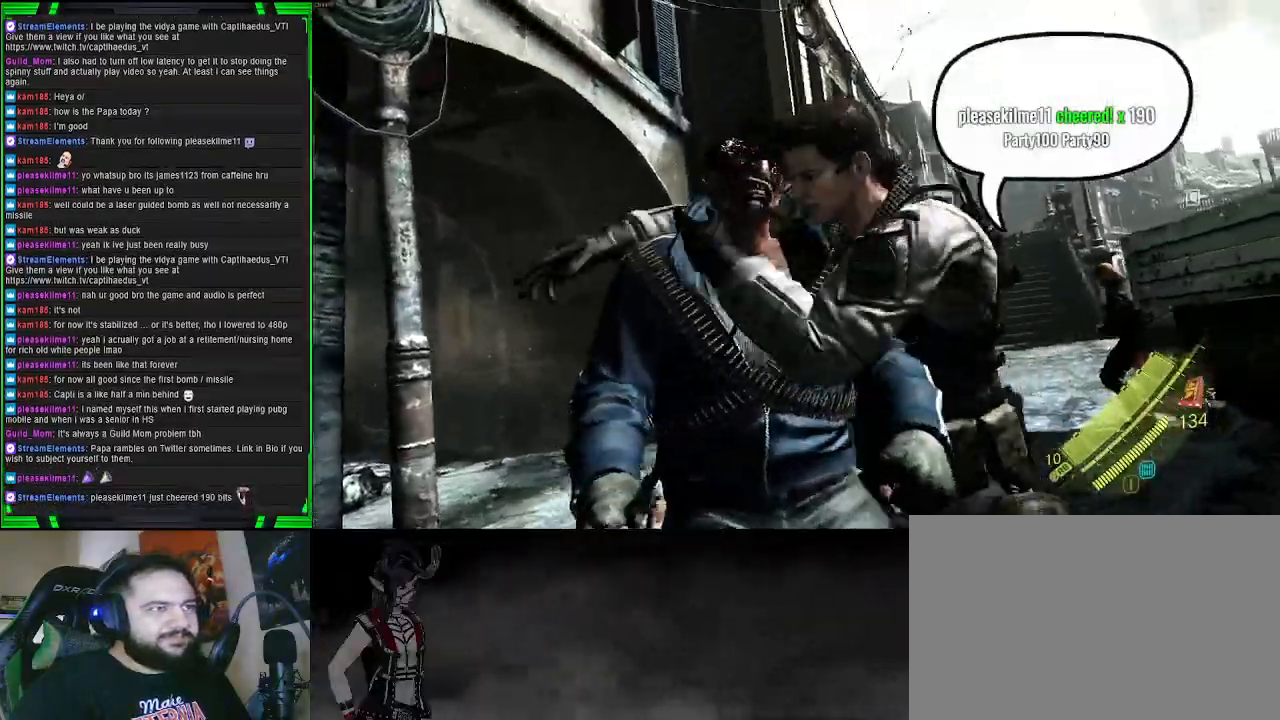
{"buttons": [], "left_stick": "center", "right_stick": "center", "events": []}
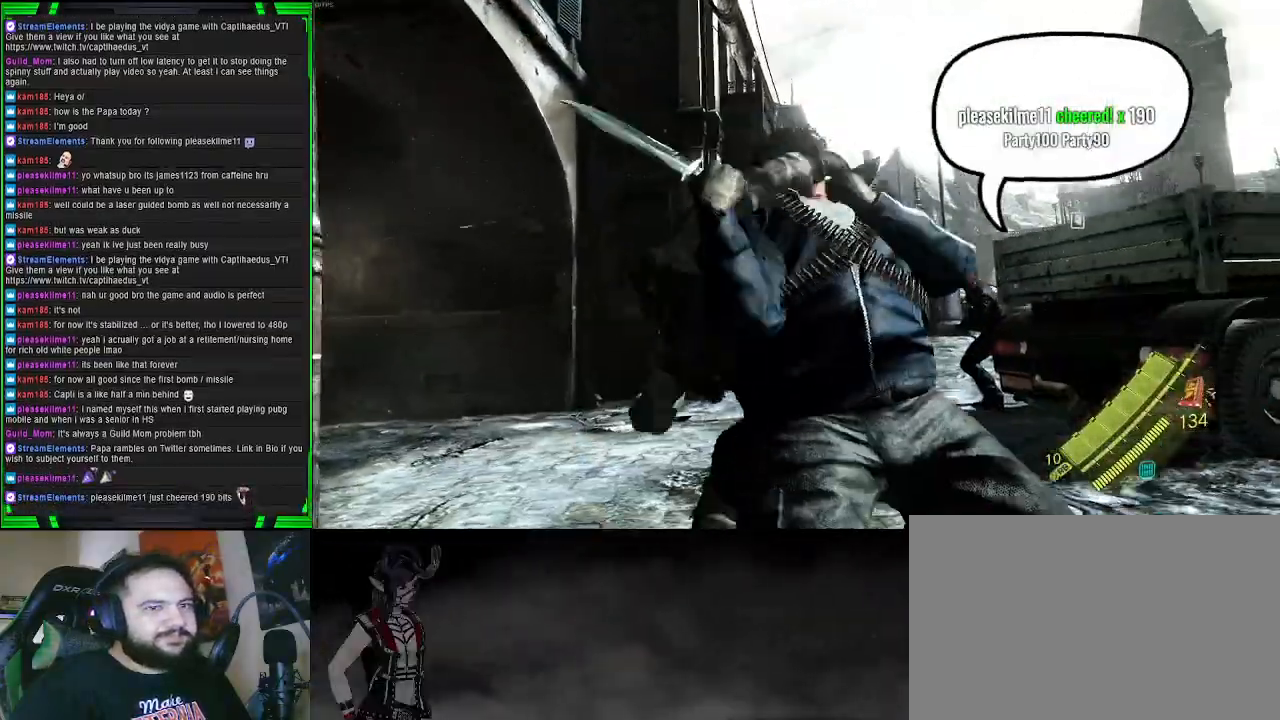
{"buttons": [], "left_stick": "center", "right_stick": "center", "events": []}
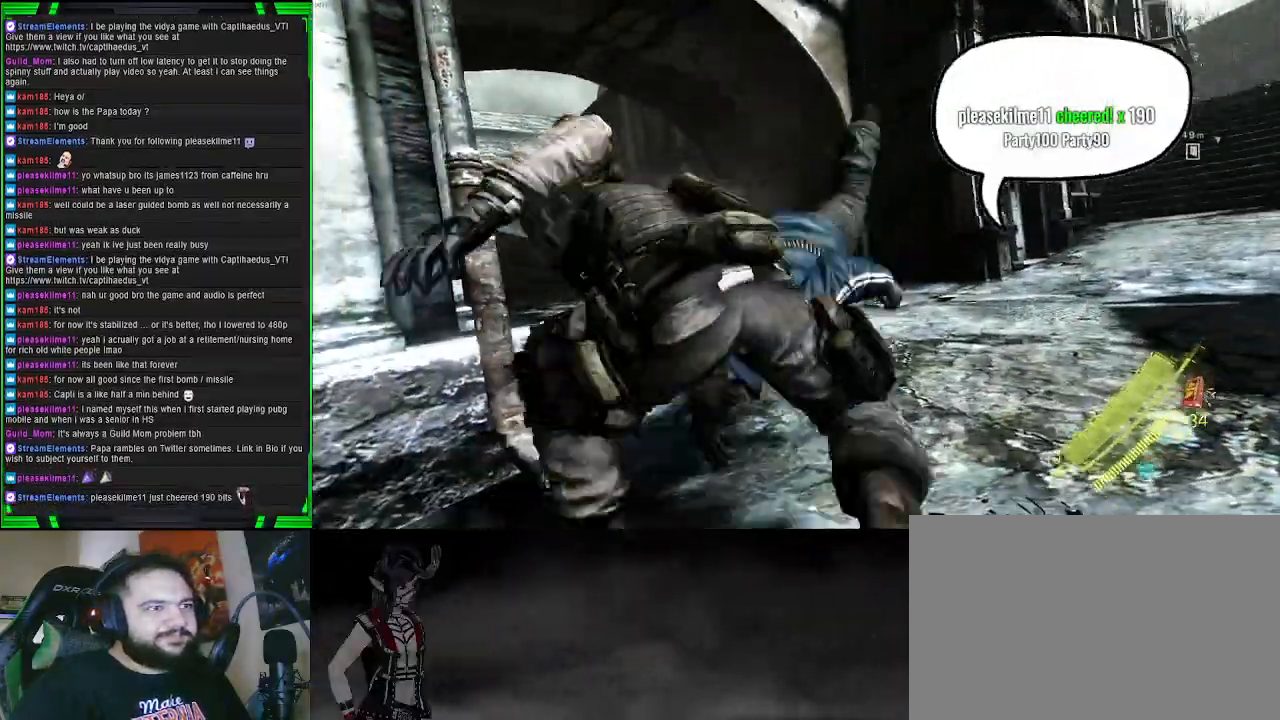
{"buttons": [], "left_stick": "center", "right_stick": "center", "events": []}
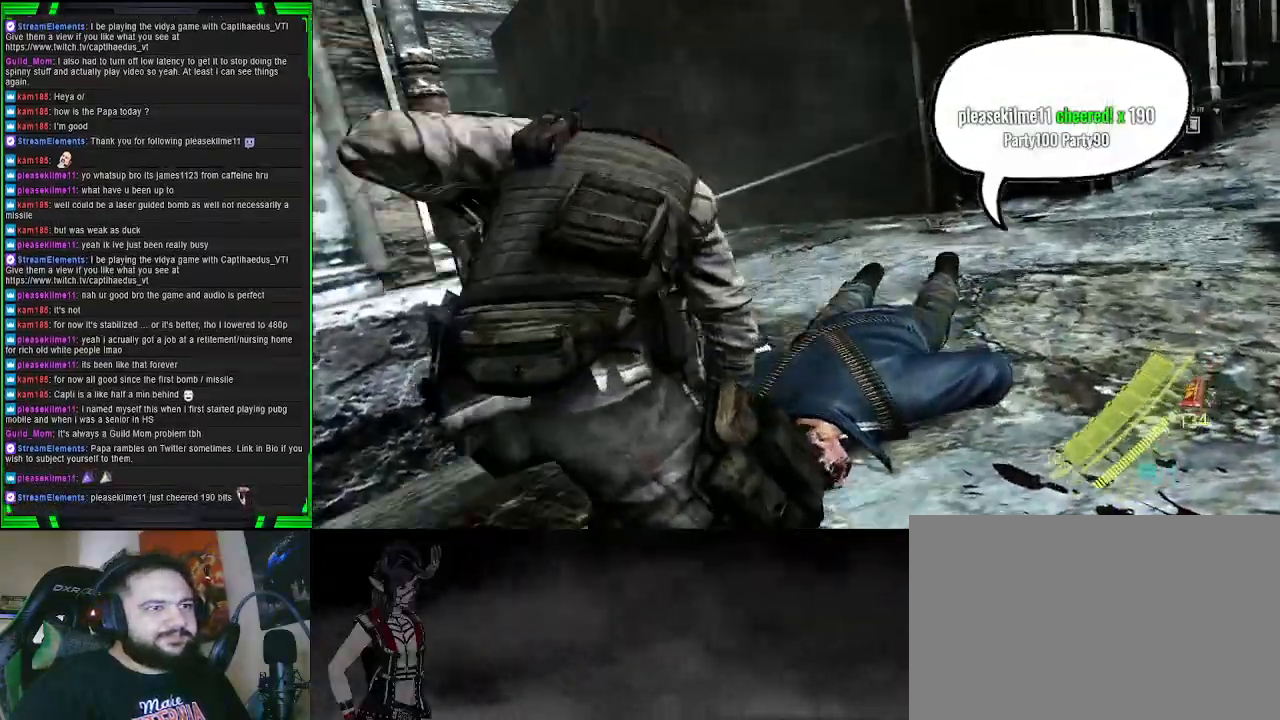
{"buttons": [], "left_stick": "up", "right_stick": "up-right", "events": [[217, "left_stick", "up-left"], [367, "right_stick", "right"], [417, "right_stick", "up-right"], [467, "left_stick", "up"]]}
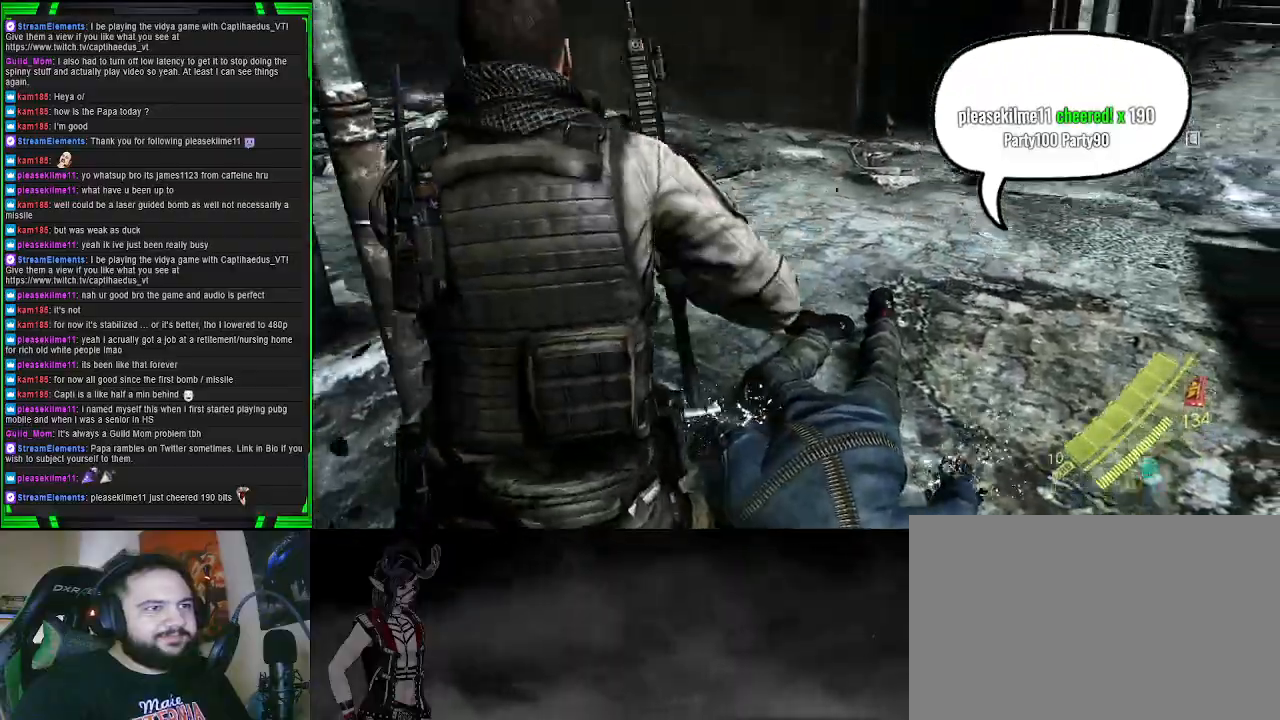
{"buttons": ["SQUARE"], "left_stick": "down-right", "right_stick": "center", "events": [[117, "right_stick", "center"], [133, "left_stick", "right"], [217, "SQUARE", "down"], [300, "left_stick", "down-right"], [333, "SQUARE", "up"], [450, "SQUARE", "down"]]}
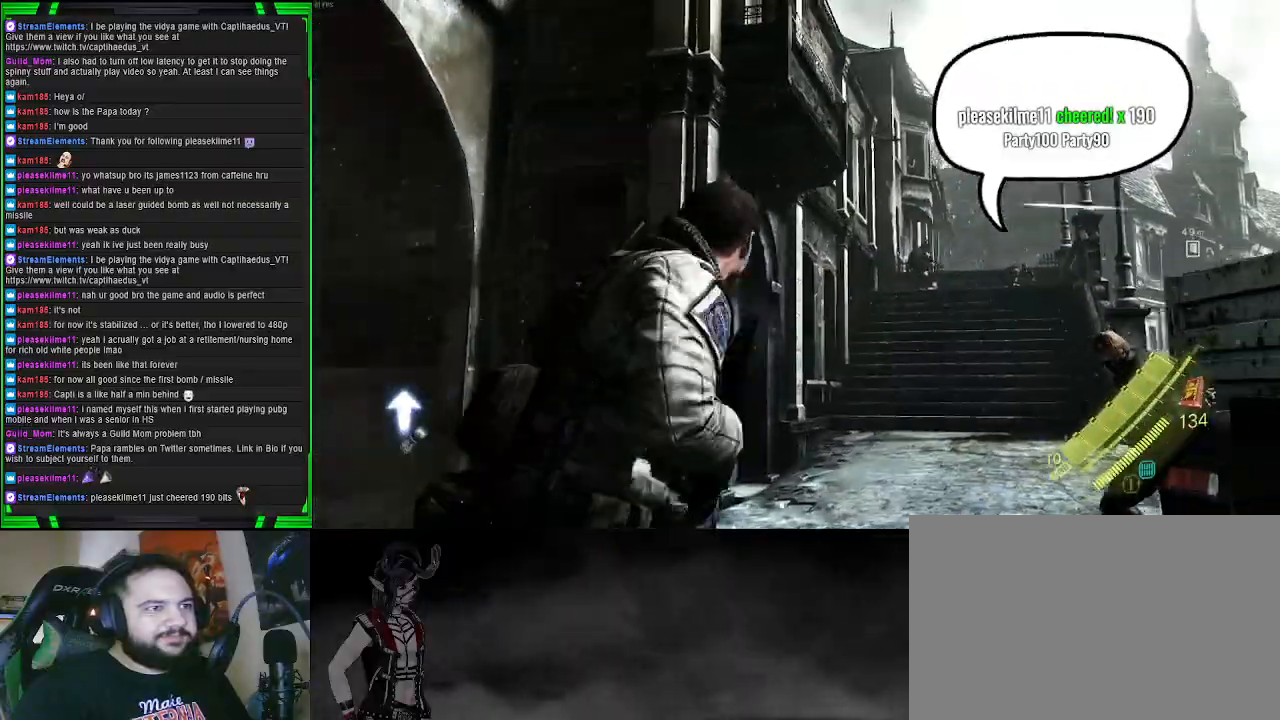
{"buttons": [], "left_stick": "down-right", "right_stick": "center", "events": [[67, "SQUARE", "up"]]}
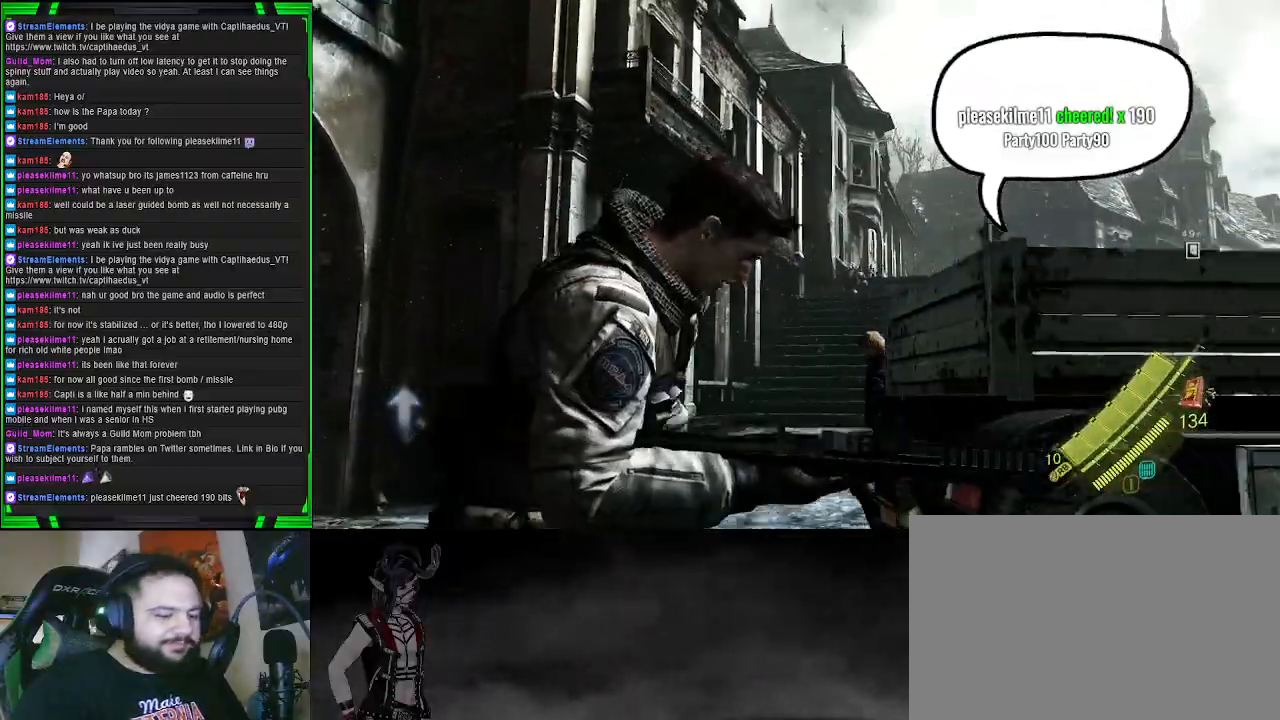
{"buttons": [], "left_stick": "down-right", "right_stick": "down-left", "events": [[33, "right_stick", "down-left"], [100, "right_stick", "center"], [317, "right_stick", "down-left"]]}
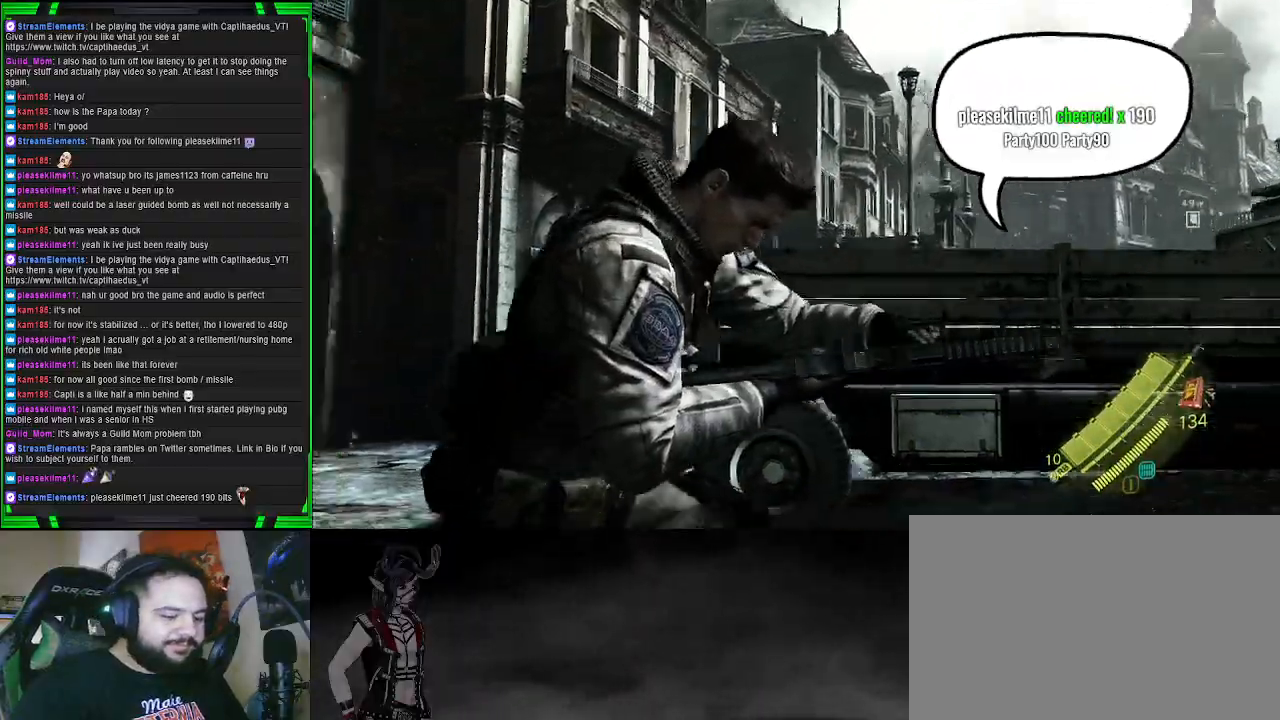
{"buttons": [], "left_stick": "right", "right_stick": "left", "events": [[83, "right_stick", "center"], [450, "right_stick", "left"], [483, "left_stick", "right"]]}
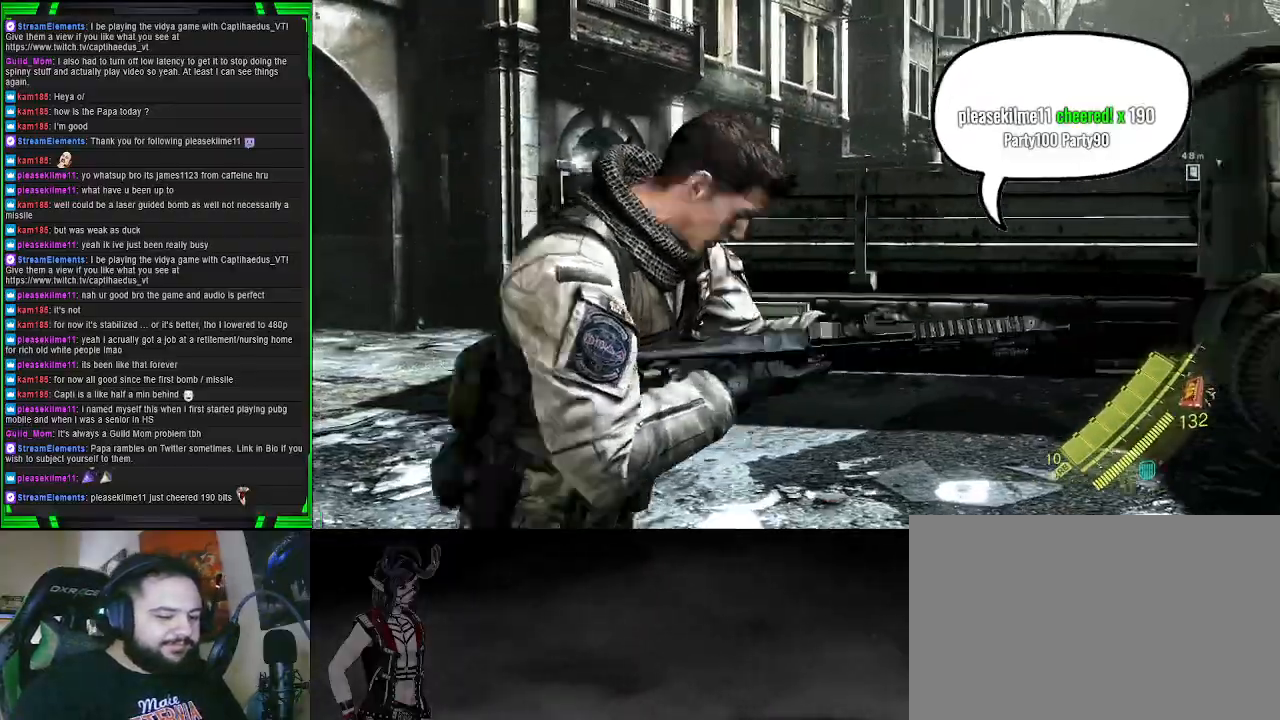
{"buttons": [], "left_stick": "up", "right_stick": "center", "events": [[100, "left_stick", "up-right"], [200, "right_stick", "center"], [267, "left_stick", "up"]]}
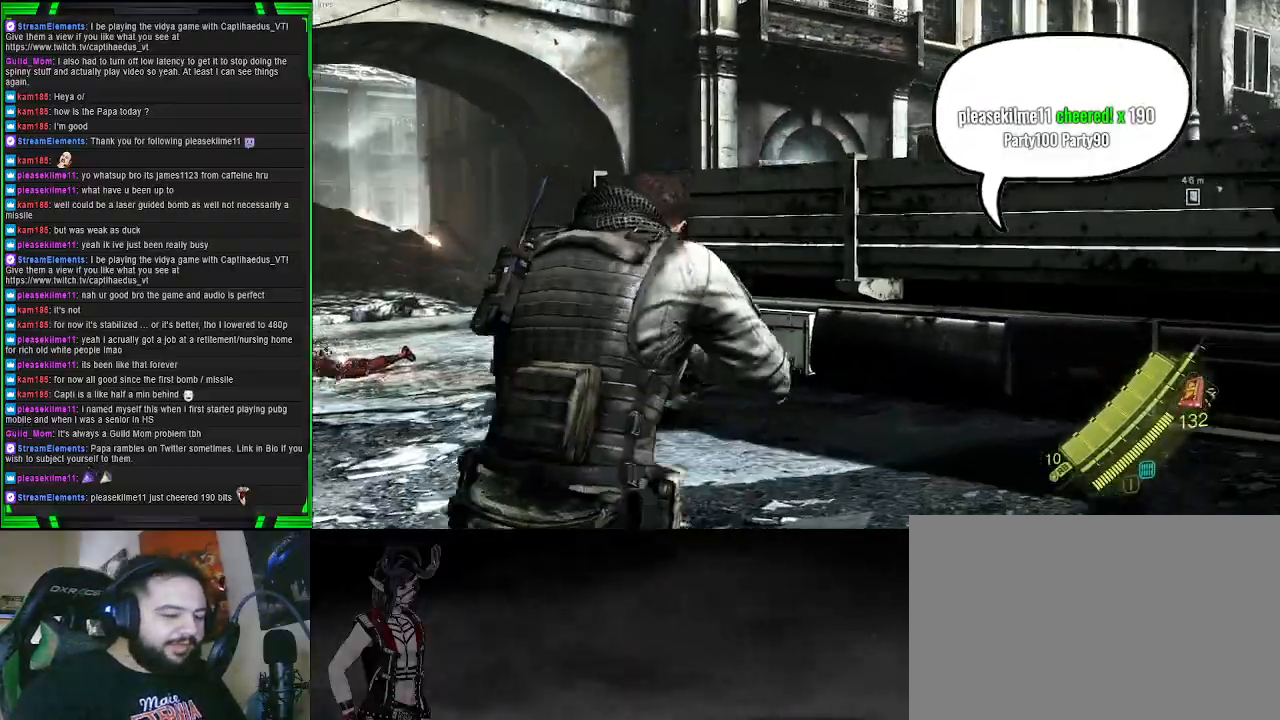
{"buttons": [], "left_stick": "down-left", "right_stick": "right", "events": [[33, "left_stick", "up-left"], [267, "right_stick", "right"], [333, "left_stick", "left"], [467, "left_stick", "down-left"]]}
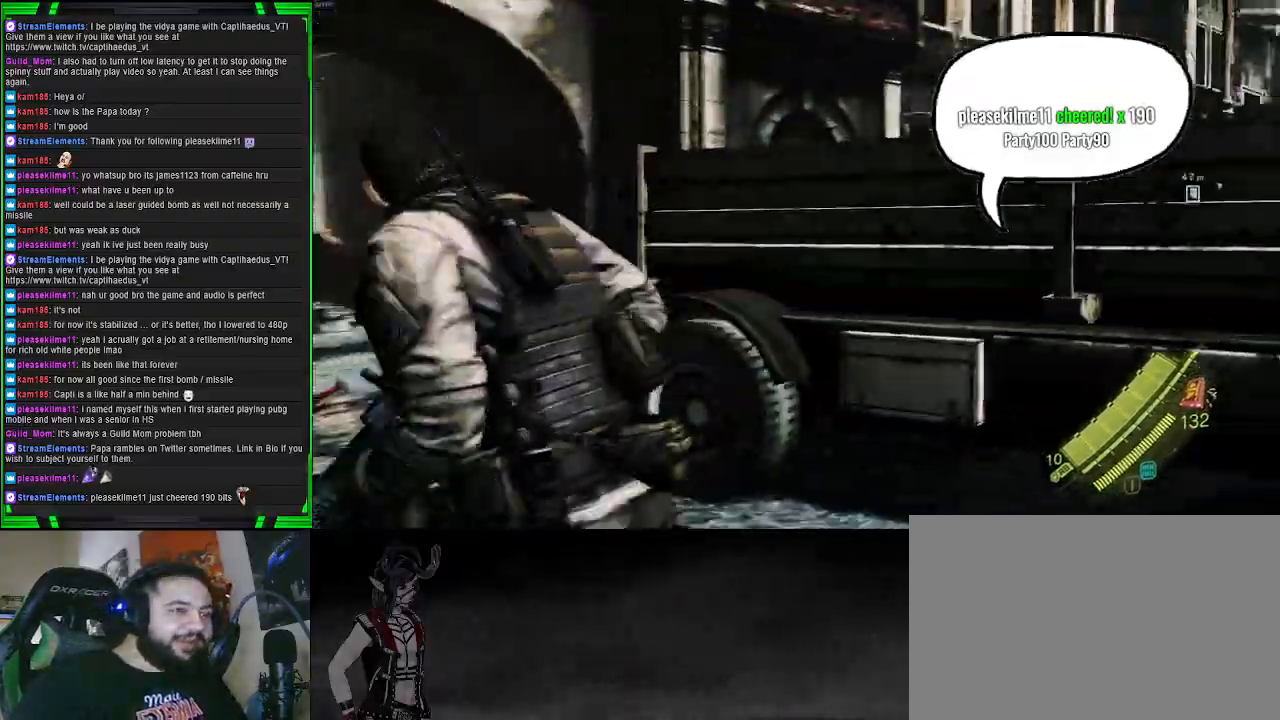
{"buttons": [], "left_stick": "down-left", "right_stick": "left", "events": [[100, "right_stick", "center"], [383, "right_stick", "left"]]}
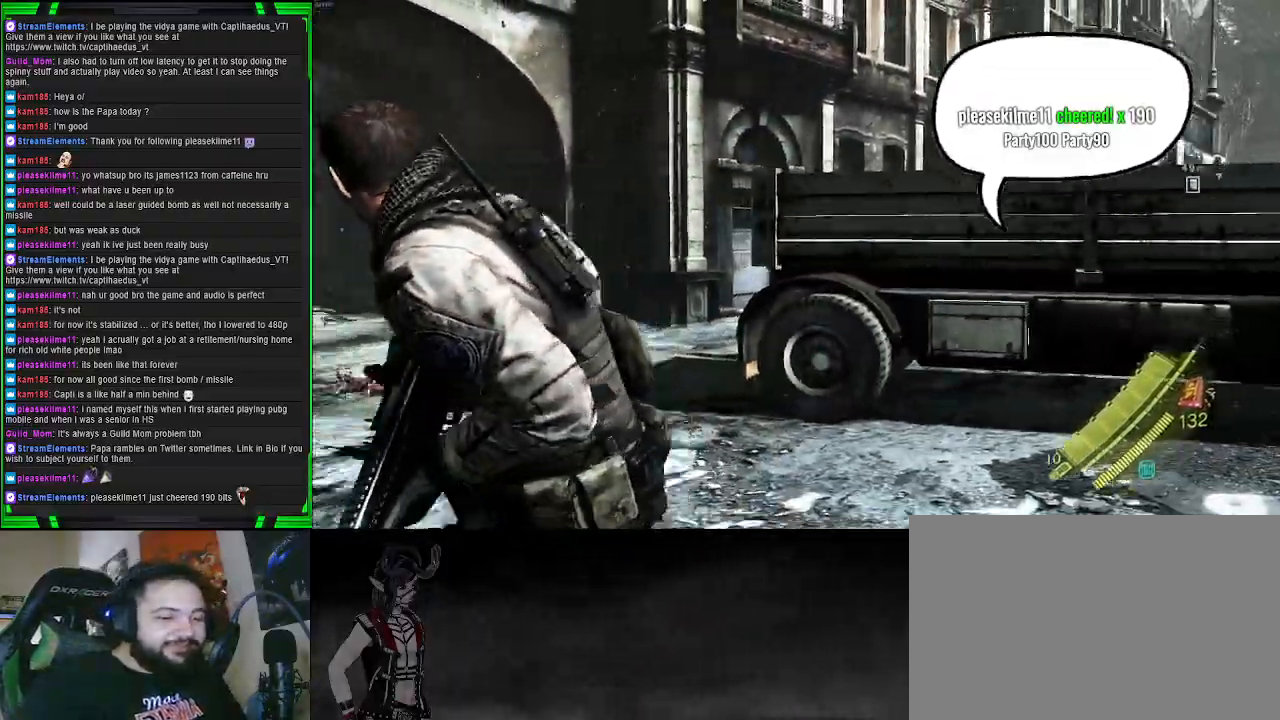
{"buttons": [], "left_stick": "down-right", "right_stick": "center", "events": [[150, "right_stick", "center"], [283, "left_stick", "down-right"]]}
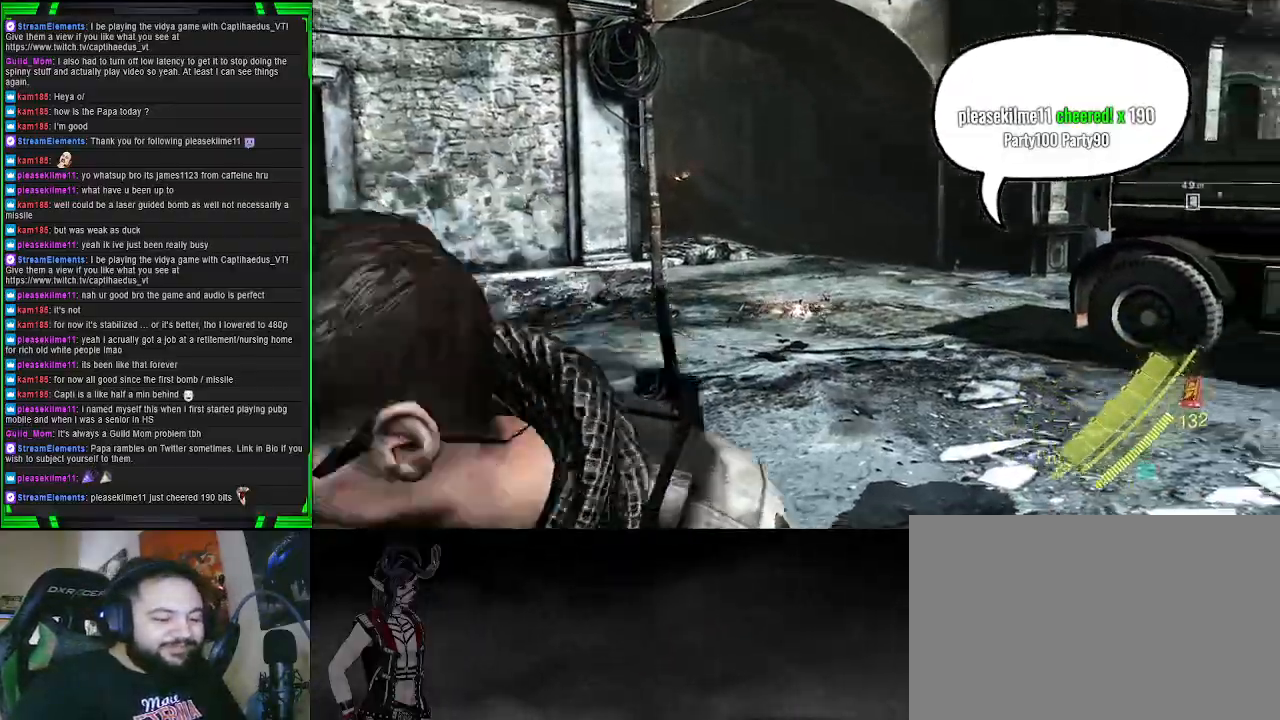
{"buttons": [], "left_stick": "up", "right_stick": "center", "events": [[150, "left_stick", "up-right"], [483, "left_stick", "up"]]}
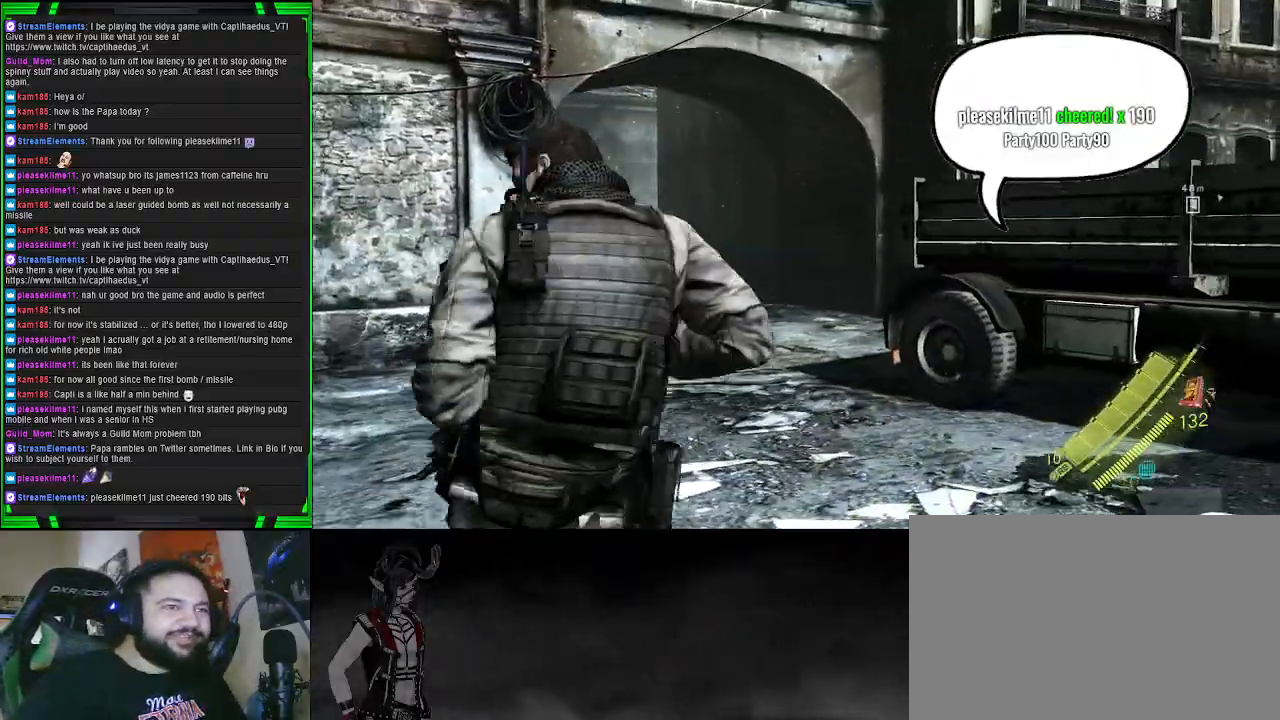
{"buttons": [], "left_stick": "up-left", "right_stick": "left", "events": [[300, "left_stick", "up-left"], [383, "right_stick", "left"]]}
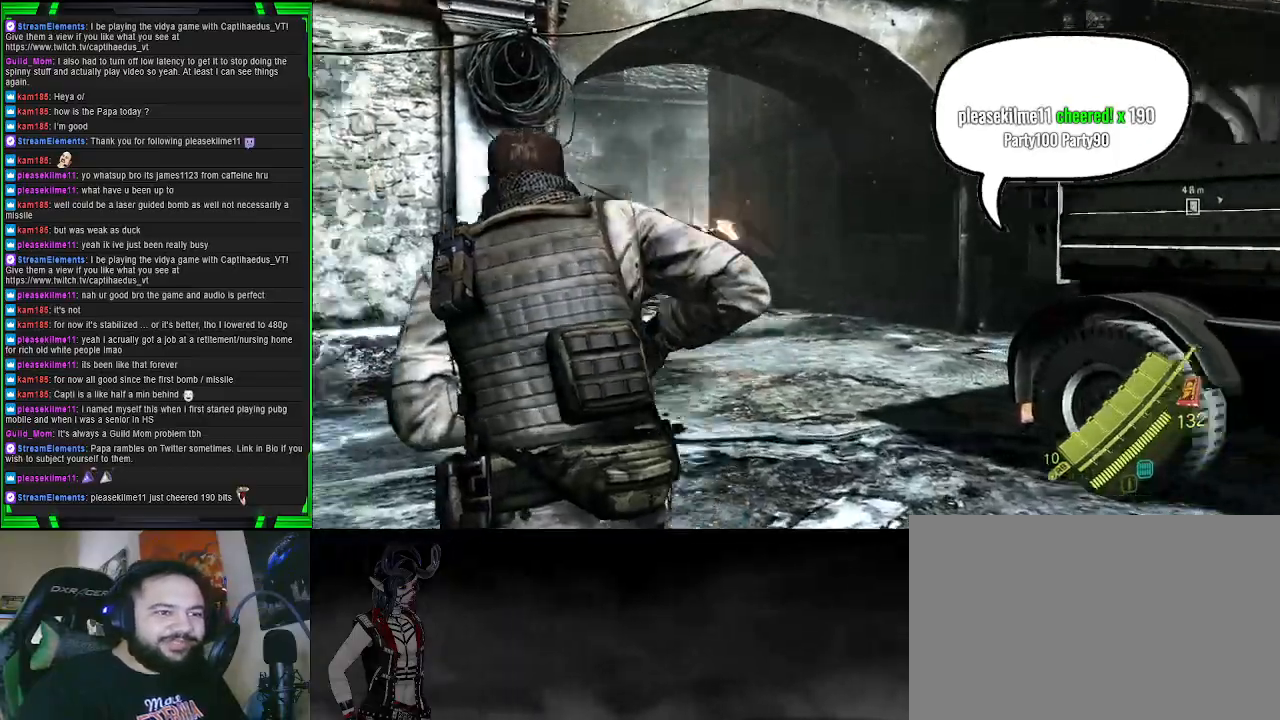
{"buttons": [], "left_stick": "up", "right_stick": "center", "events": [[333, "right_stick", "center"], [483, "left_stick", "up"]]}
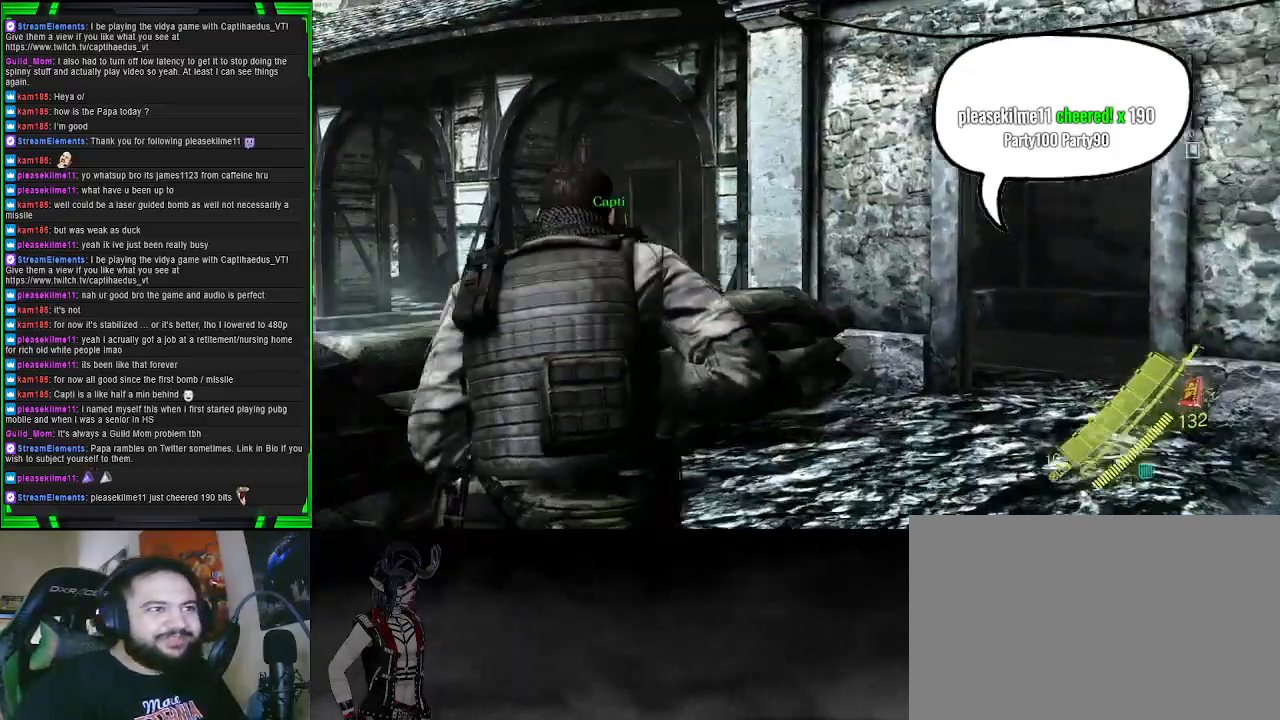
{"buttons": [], "left_stick": "up", "right_stick": "center", "events": [[167, "right_stick", "right"], [483, "right_stick", "center"]]}
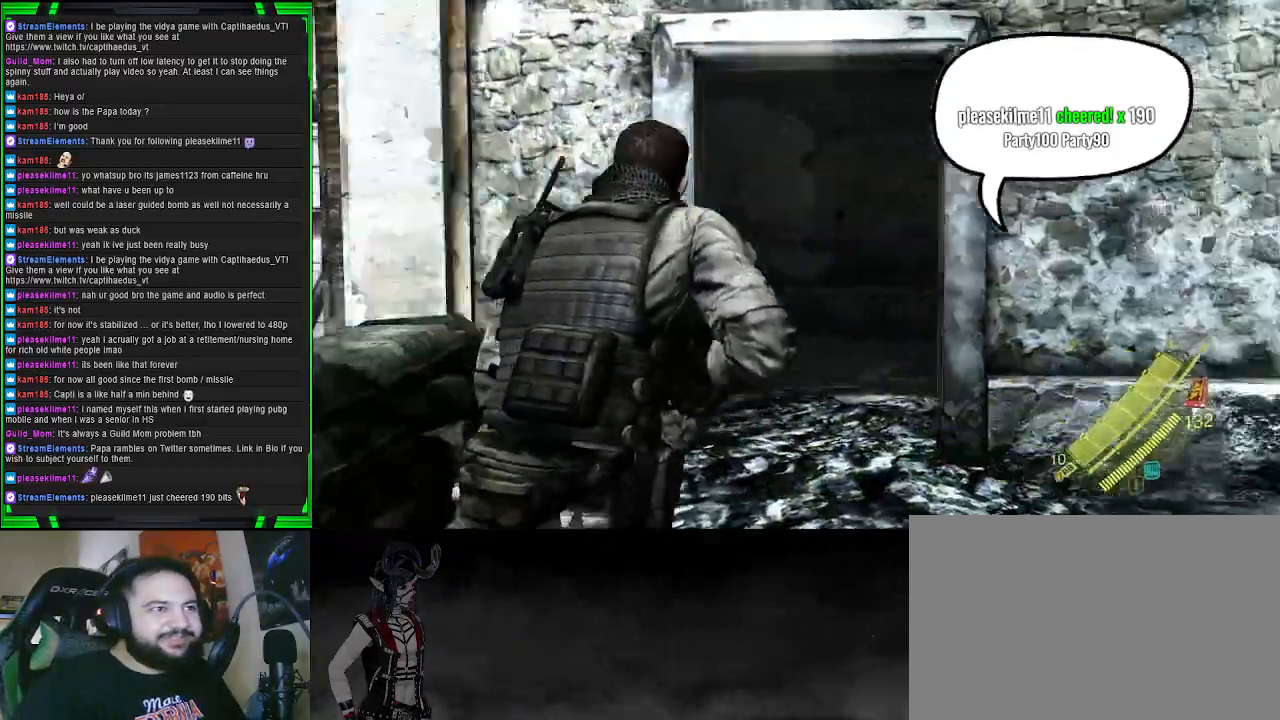
{"buttons": [], "left_stick": "up", "right_stick": "right", "events": [[500, "right_stick", "right"]]}
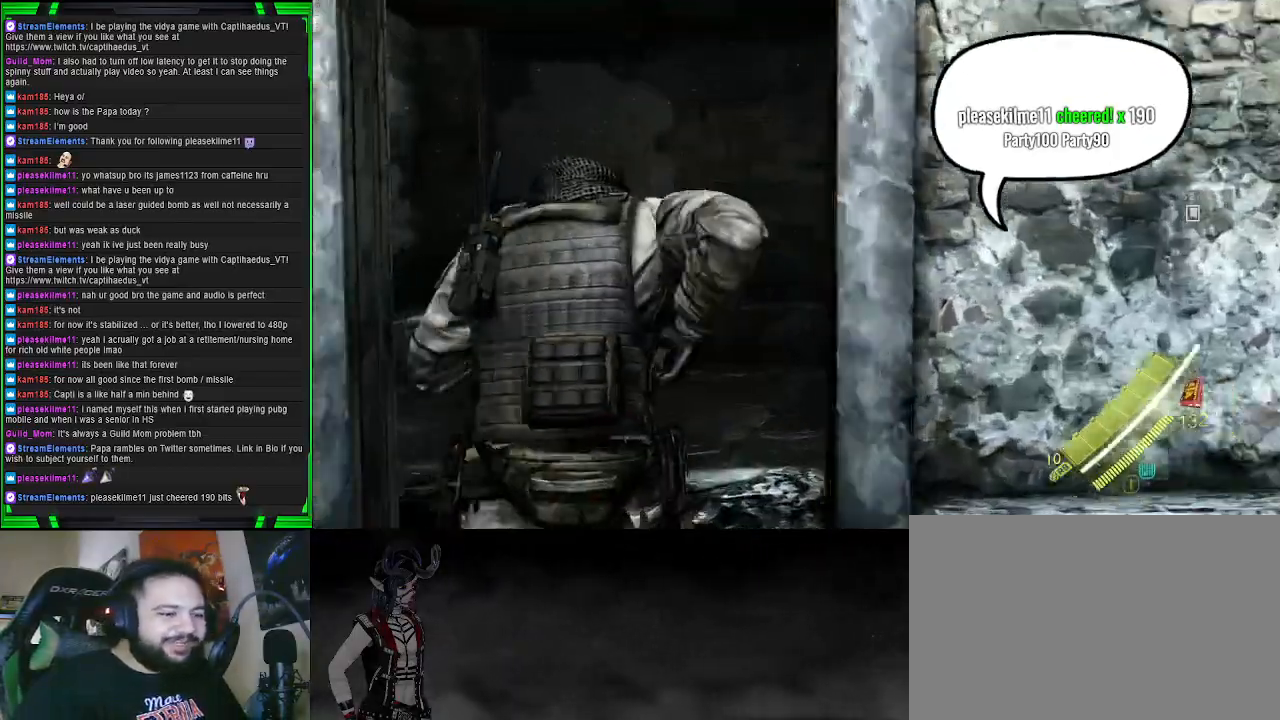
{"buttons": [], "left_stick": "up-left", "right_stick": "right", "events": [[183, "left_stick", "up-left"]]}
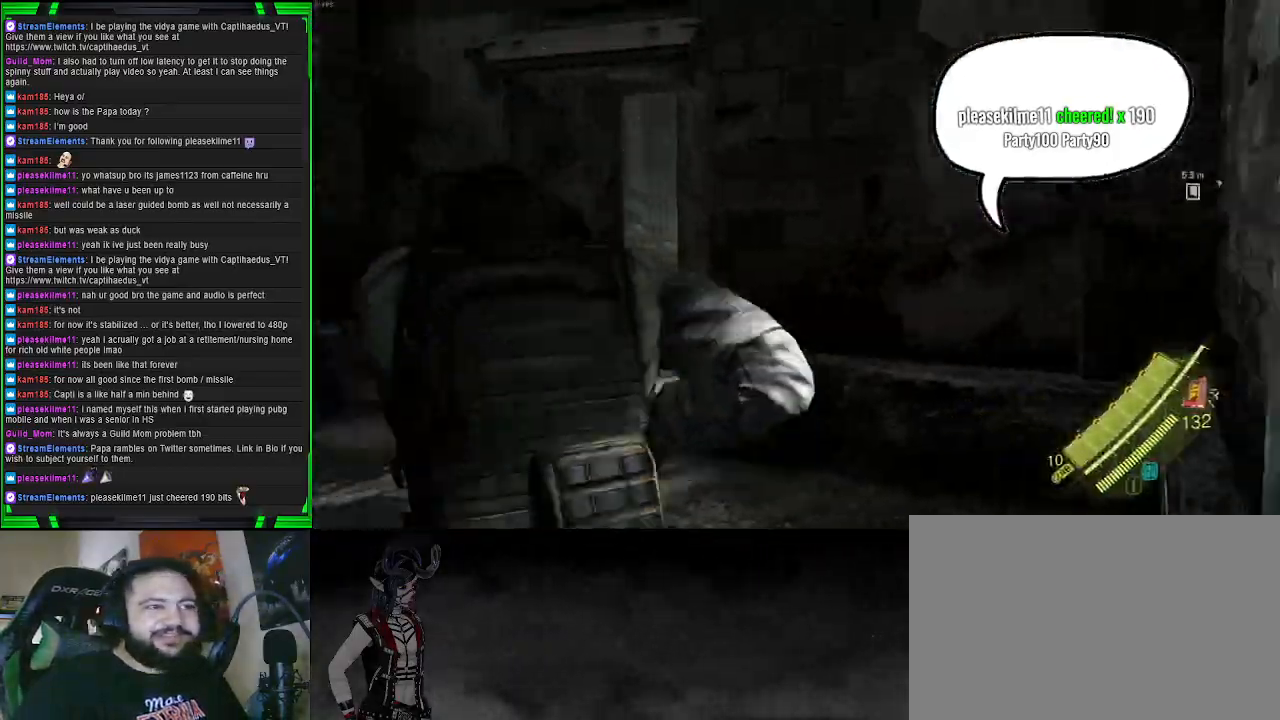
{"buttons": [], "left_stick": "up-left", "right_stick": "center", "events": [[67, "right_stick", "center"]]}
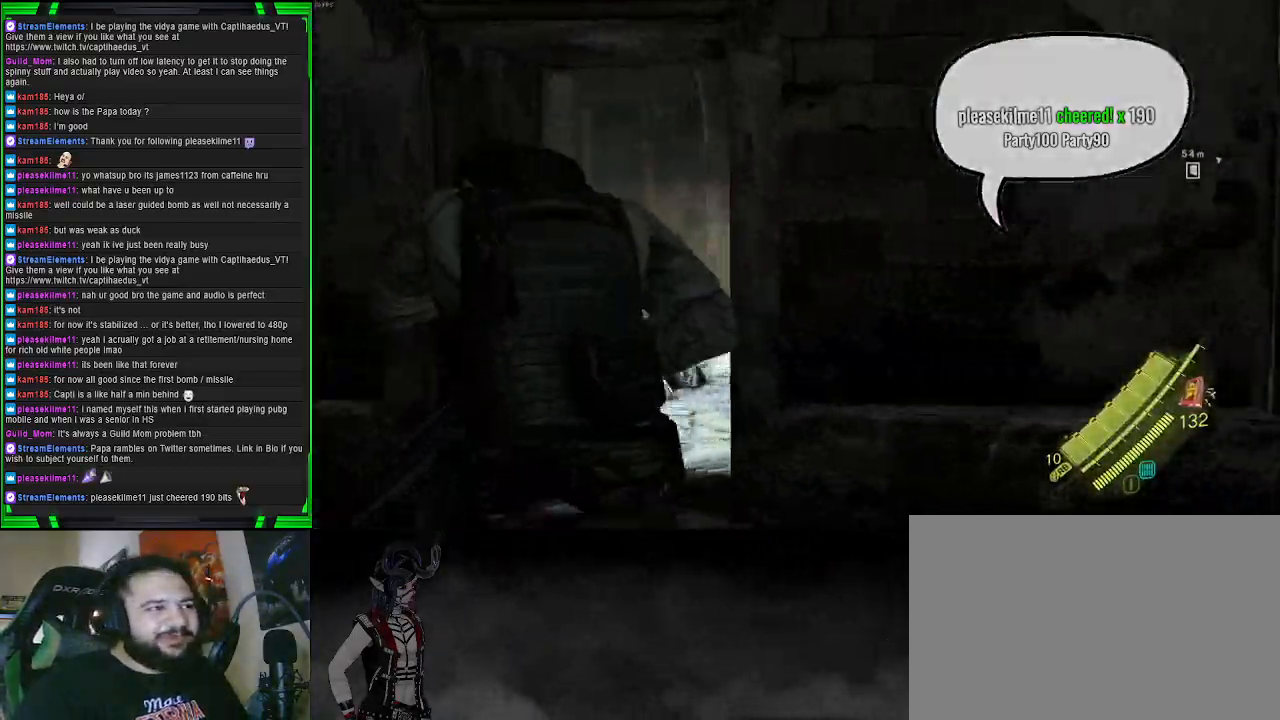
{"buttons": [], "left_stick": "up", "right_stick": "left", "events": [[183, "left_stick", "up"], [450, "right_stick", "left"]]}
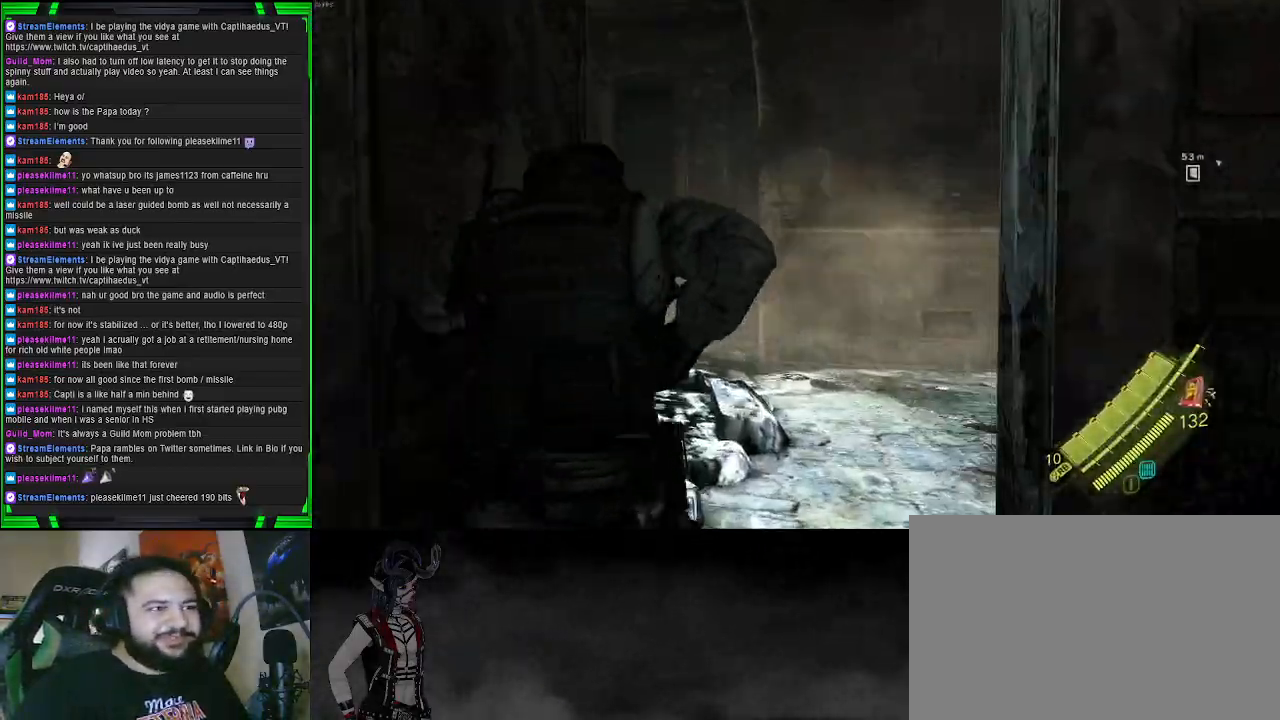
{"buttons": [], "left_stick": "up", "right_stick": "right", "events": [[200, "right_stick", "center"], [417, "right_stick", "right"]]}